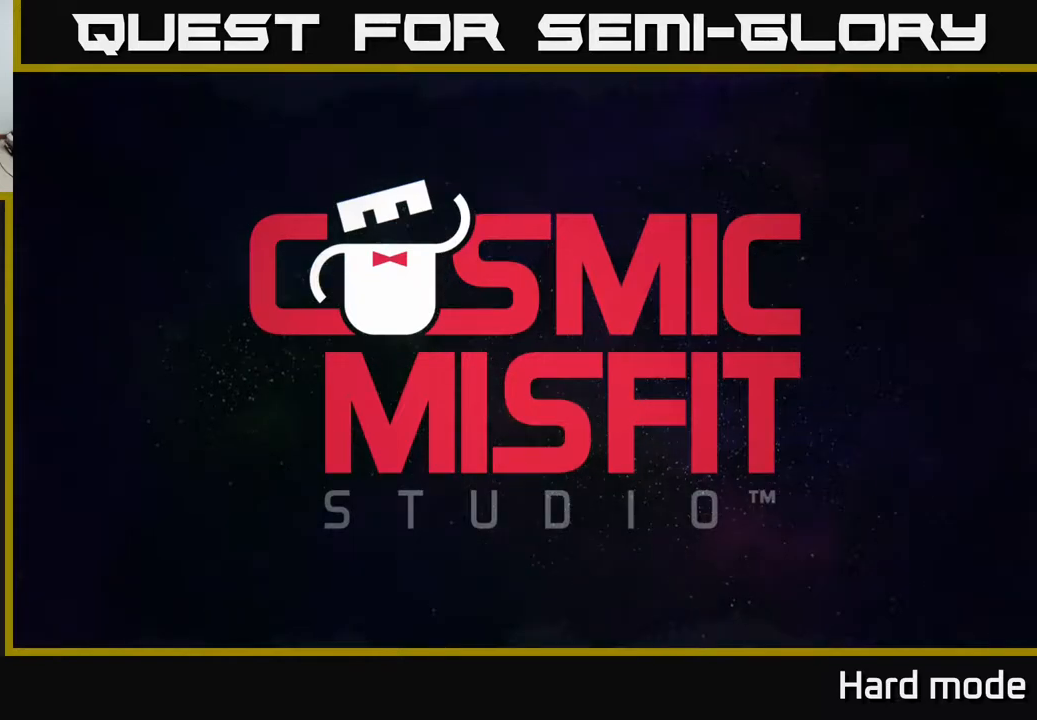
Gameplay with a controller (Xbox layout); each line is a JSON object with the inputs held at the frame after it. "events" lists button and stick changes between this image and that frame as [ms after this image, input, new state], when the widget could be followed in between. Not read: right_stick.
{"buttons": [], "left_stick": "center", "events": [[17, "A", "down"], [133, "A", "up"]]}
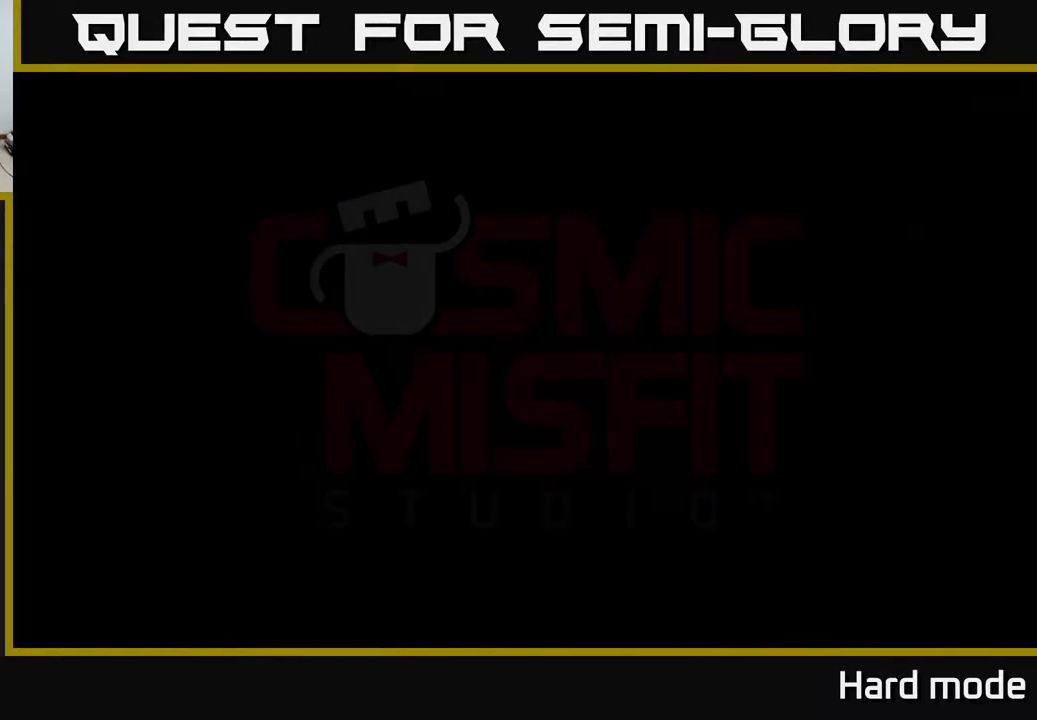
{"buttons": [], "left_stick": "center", "events": []}
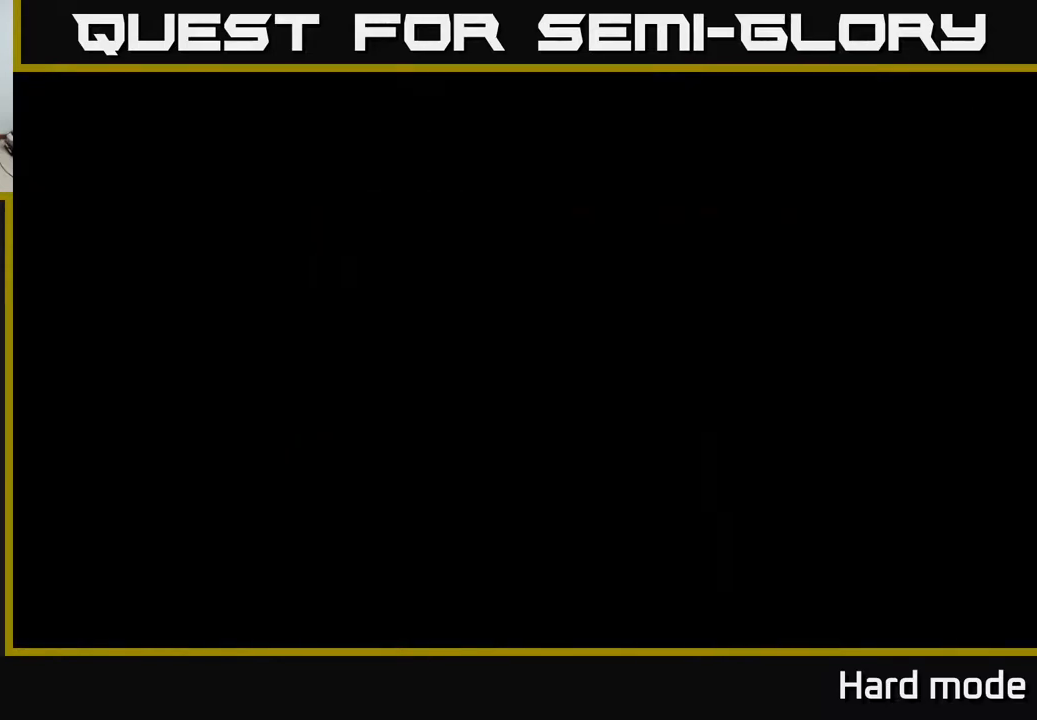
{"buttons": [], "left_stick": "center", "events": []}
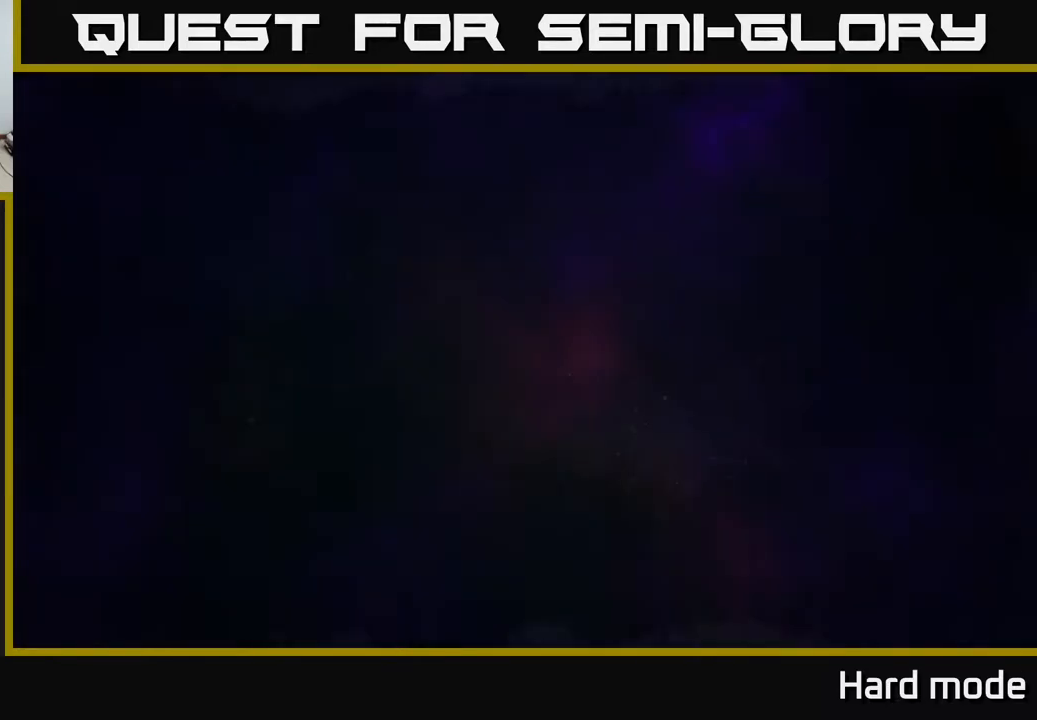
{"buttons": [], "left_stick": "center", "events": []}
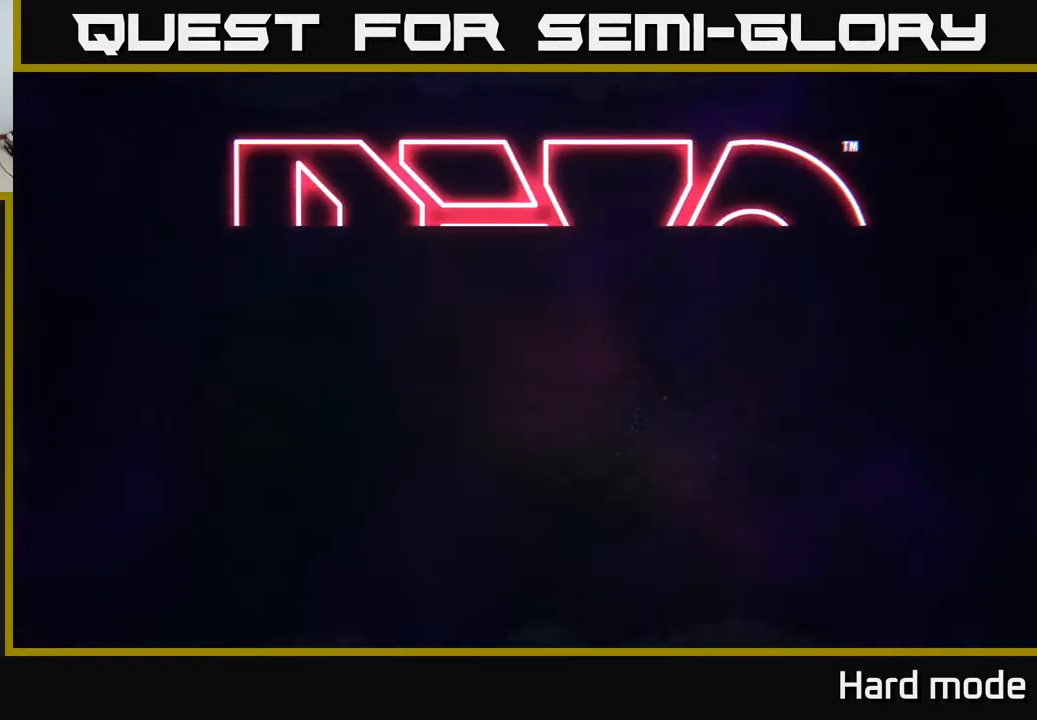
{"buttons": [], "left_stick": "center", "events": []}
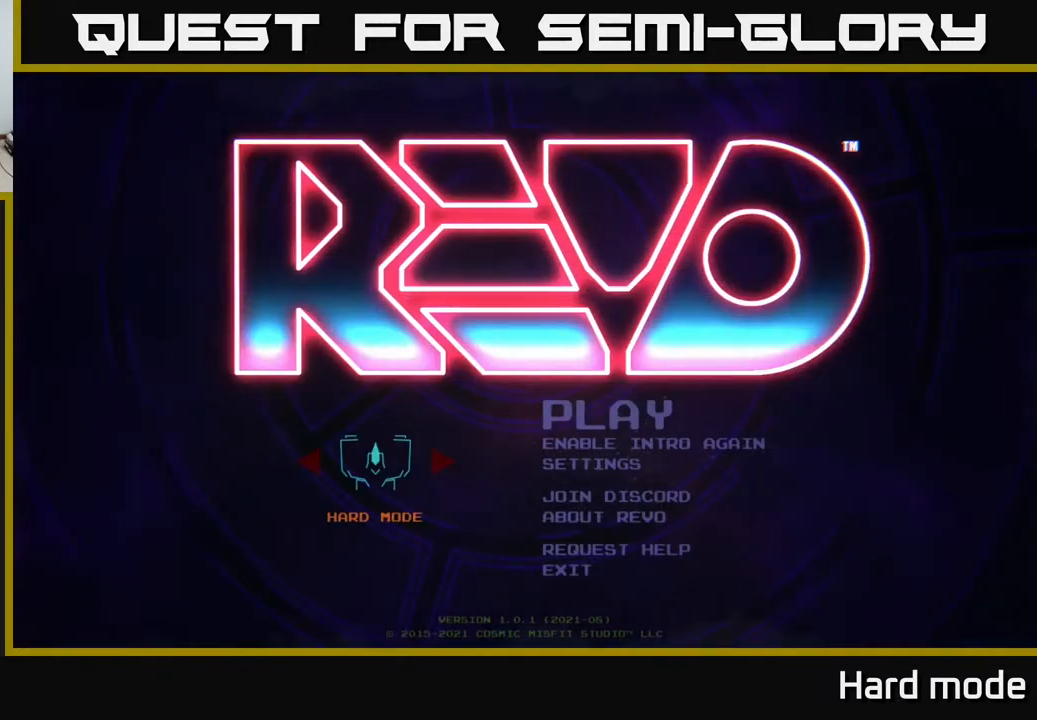
{"buttons": [], "left_stick": "center", "events": [[333, "DPAD_DOWN", "down"], [467, "DPAD_DOWN", "up"]]}
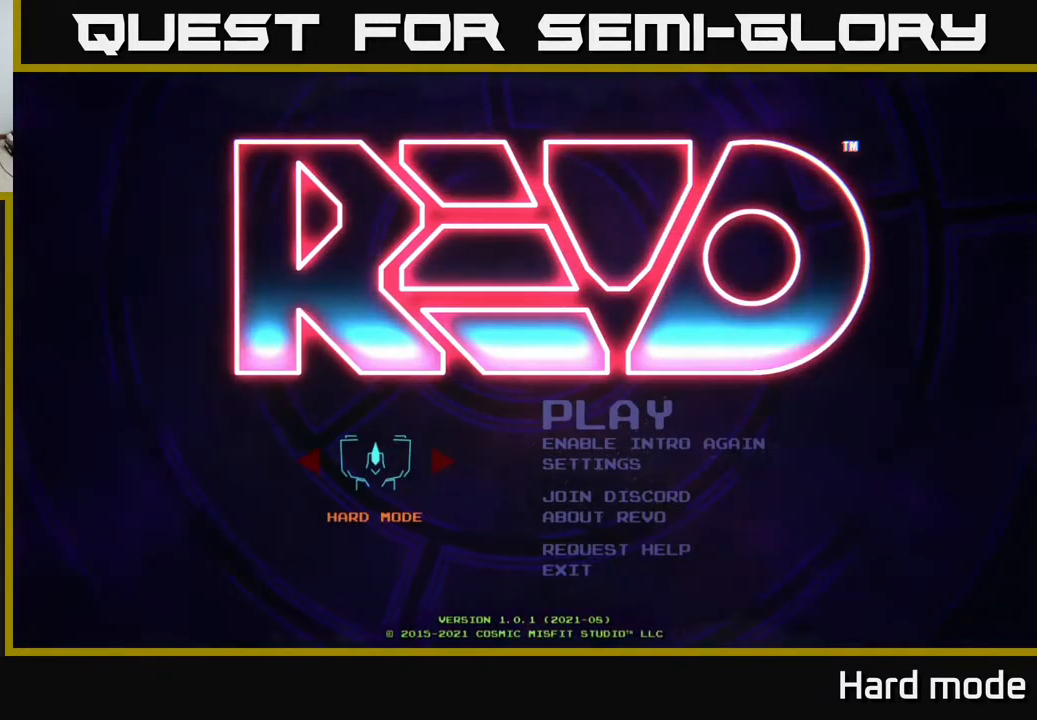
{"buttons": [], "left_stick": "center", "events": [[250, "DPAD_RIGHT", "down"], [367, "DPAD_RIGHT", "up"]]}
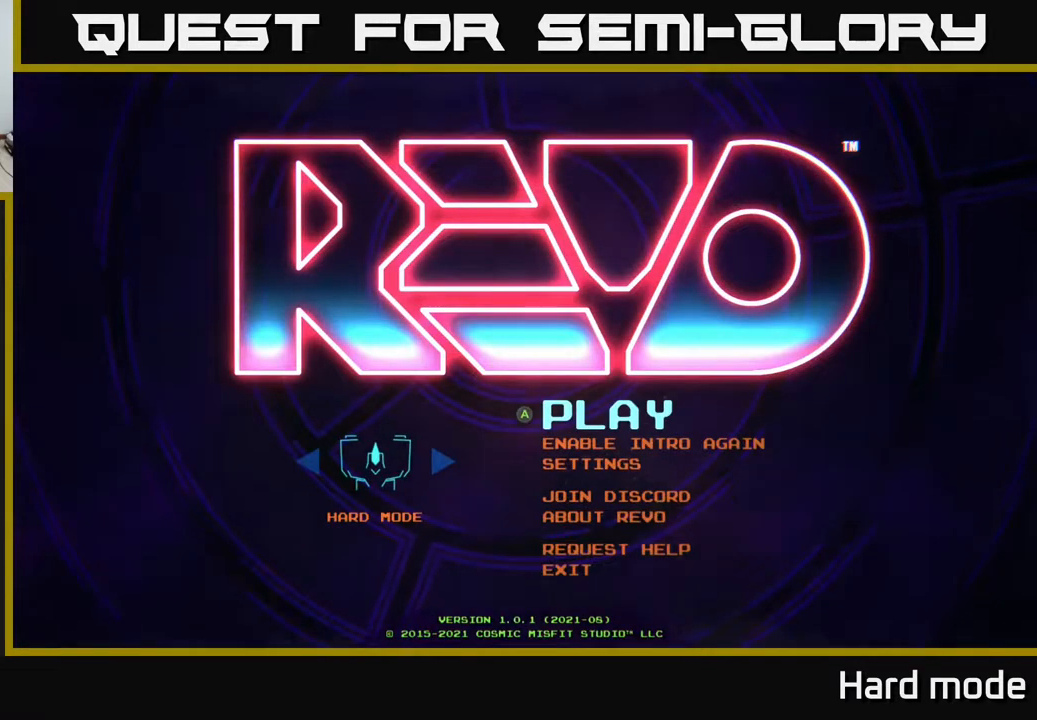
{"buttons": ["DPAD_UP"], "left_stick": "center", "events": [[183, "DPAD_DOWN", "down"], [333, "DPAD_DOWN", "up"], [483, "DPAD_UP", "down"]]}
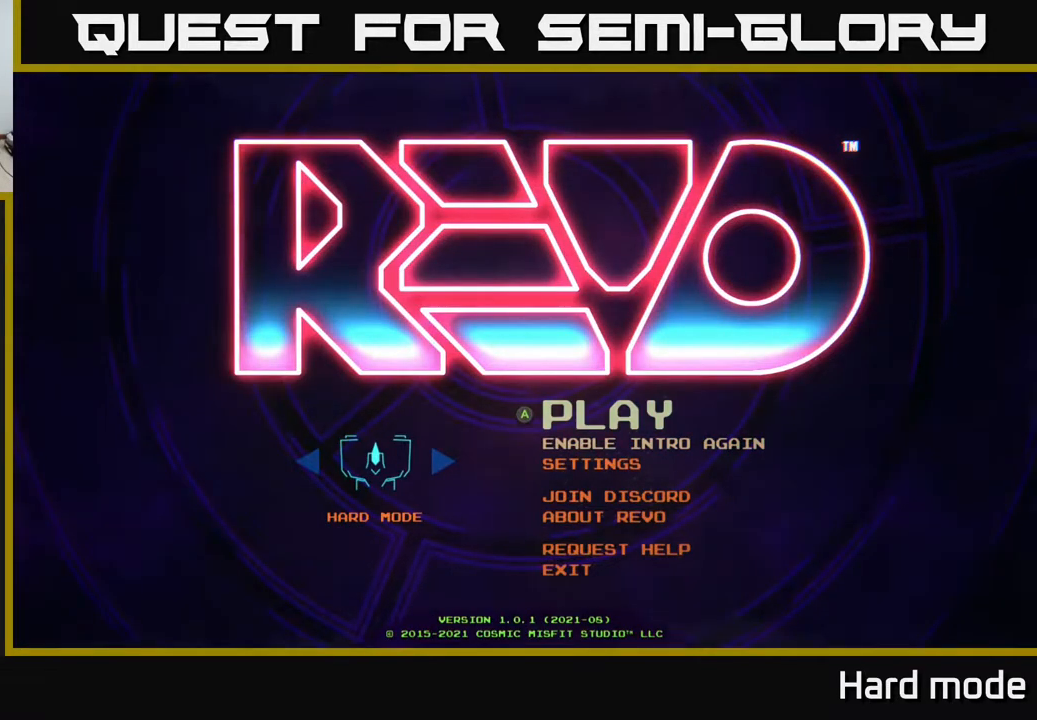
{"buttons": [], "left_stick": "center", "events": [[83, "DPAD_UP", "up"]]}
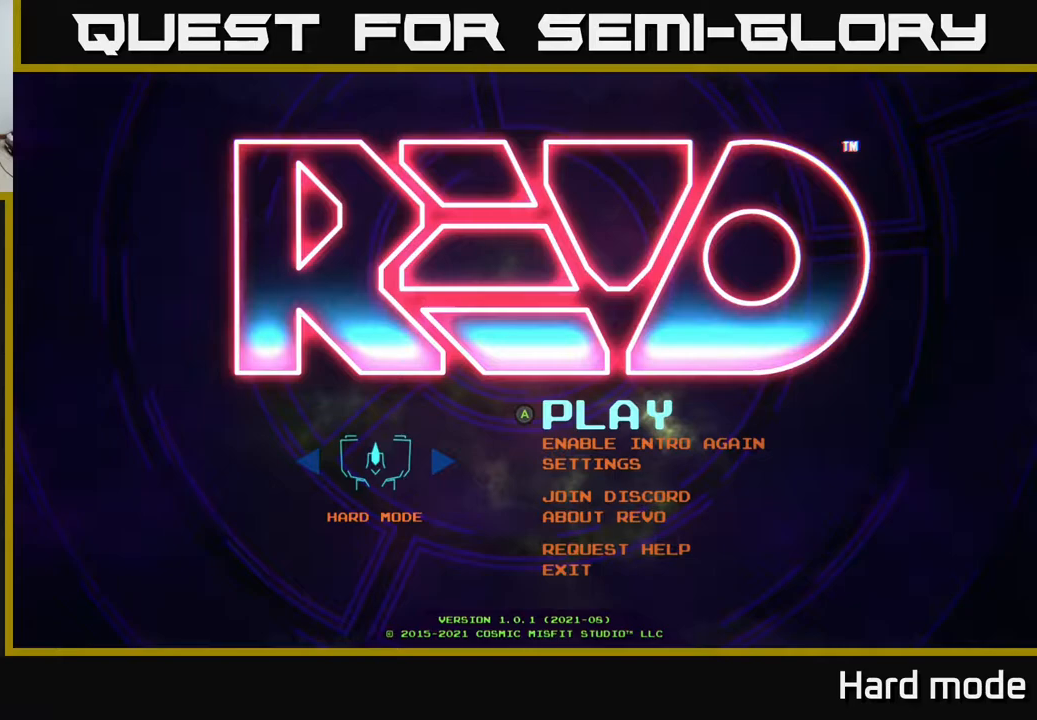
{"buttons": [], "left_stick": "center", "events": [[217, "A", "down"], [317, "A", "up"]]}
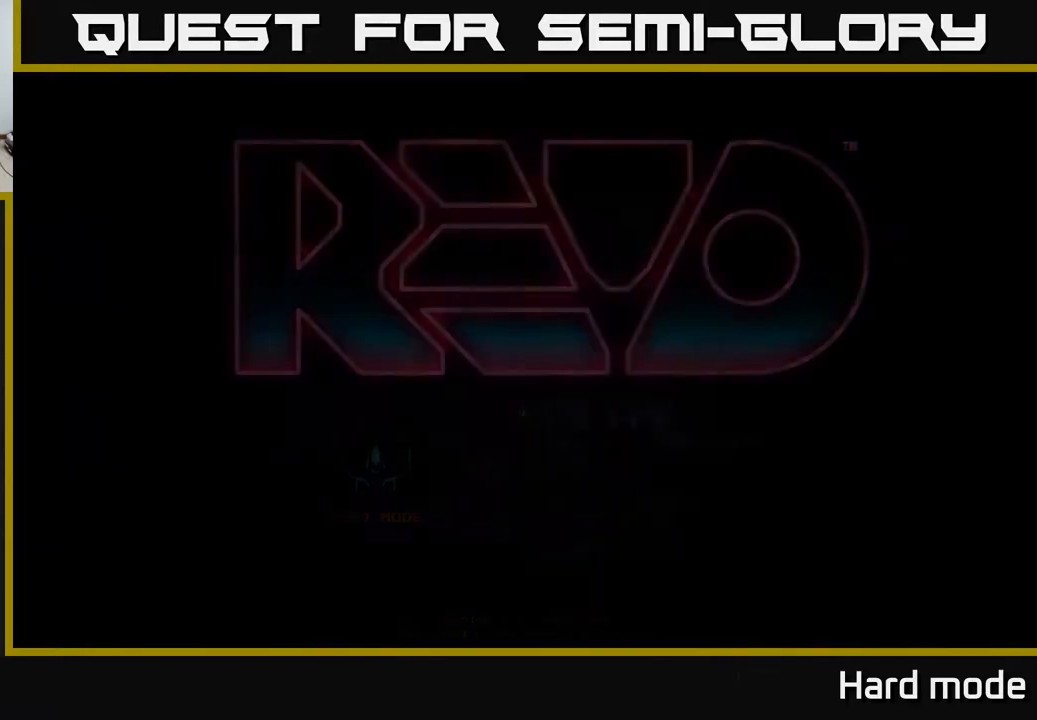
{"buttons": [], "left_stick": "center", "events": []}
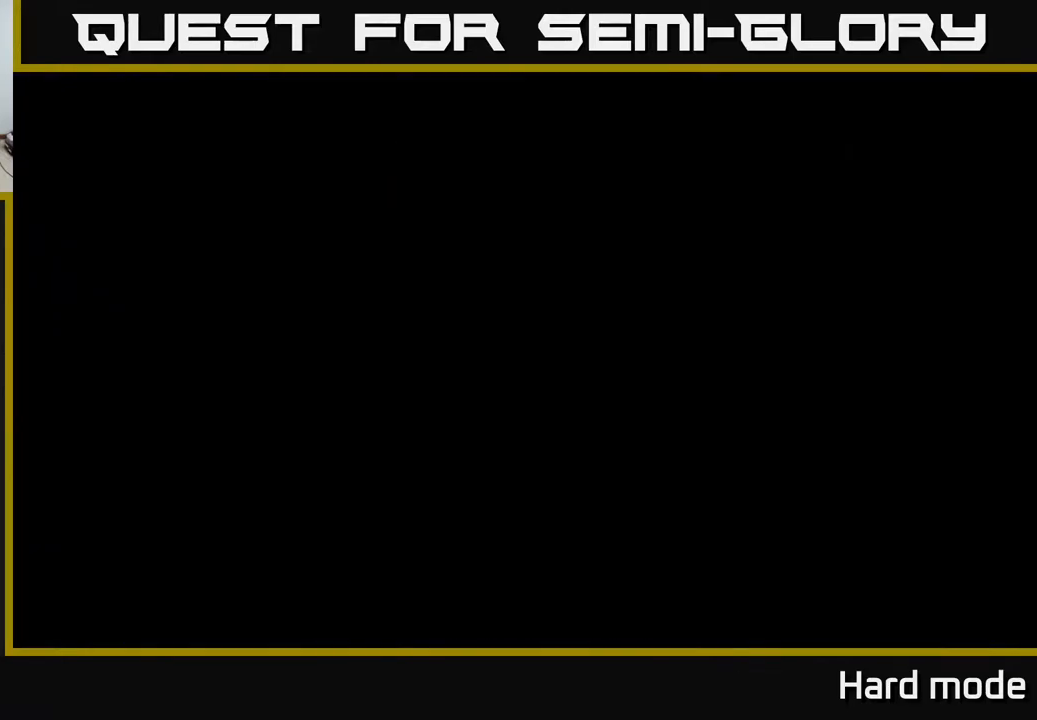
{"buttons": [], "left_stick": "center", "events": []}
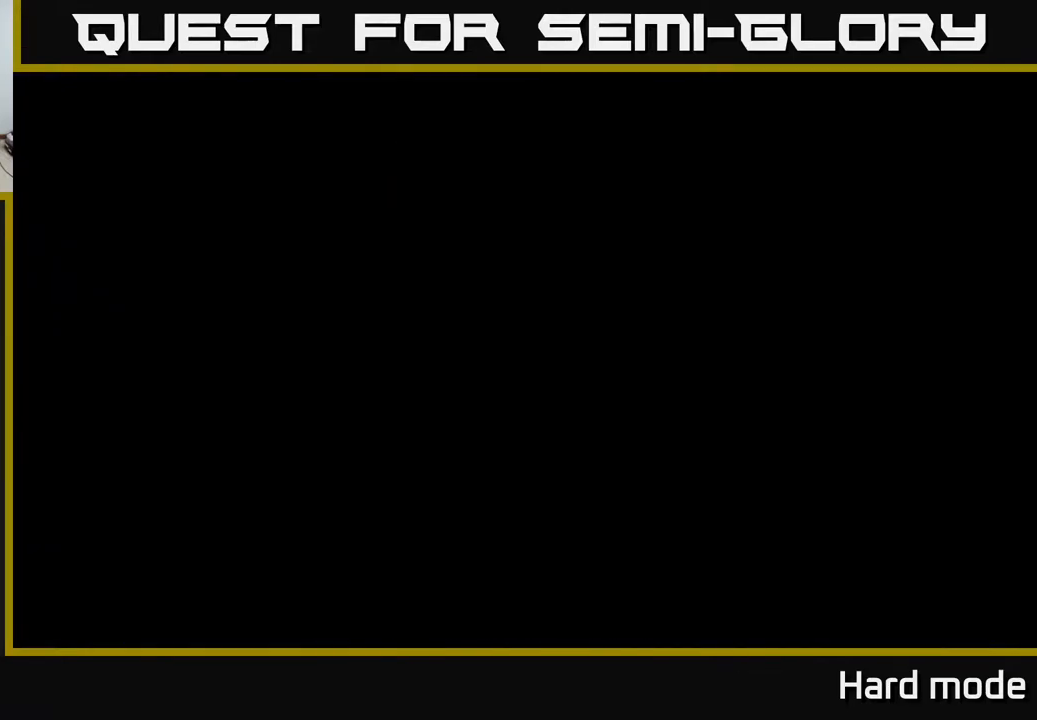
{"buttons": [], "left_stick": "center", "events": []}
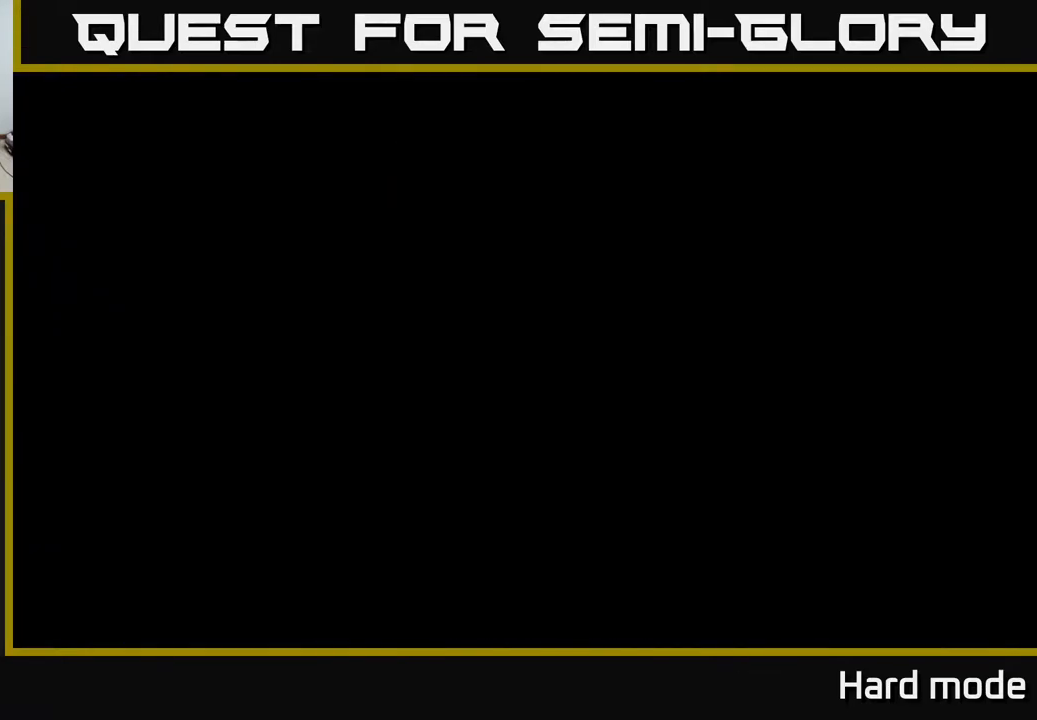
{"buttons": [], "left_stick": "center", "events": []}
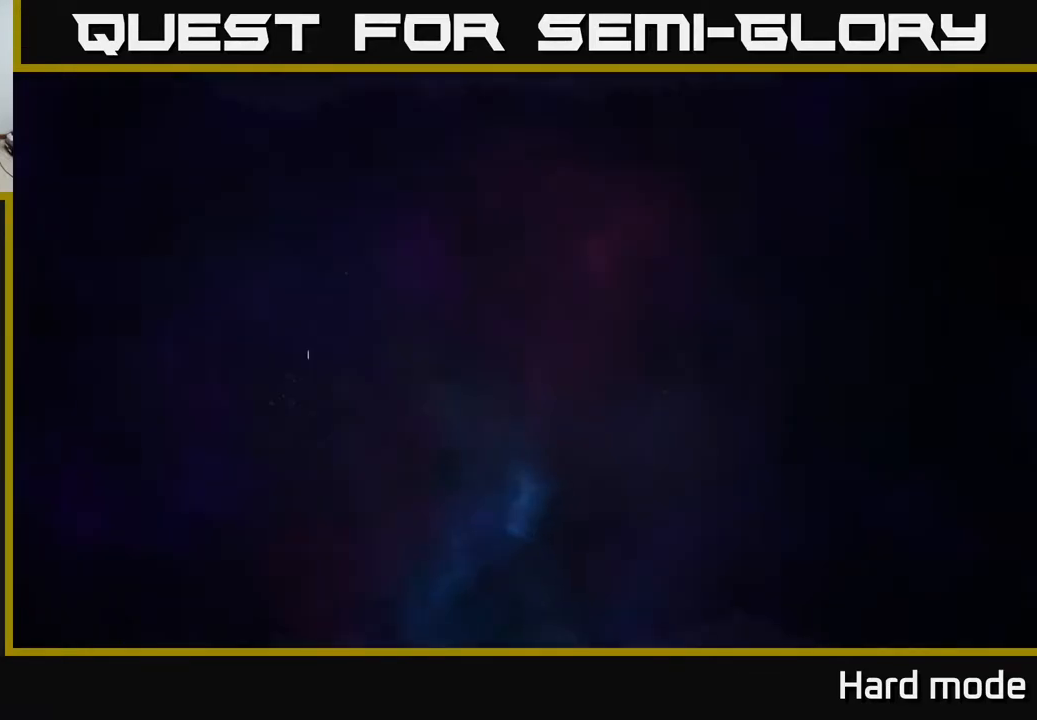
{"buttons": [], "left_stick": "center", "events": []}
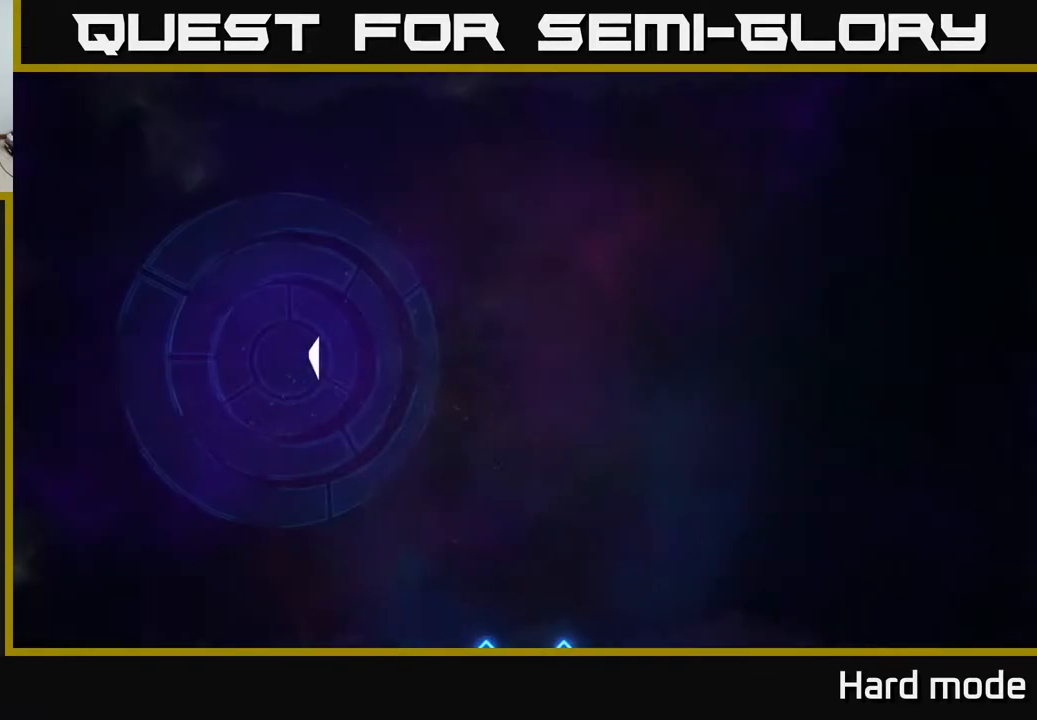
{"buttons": [], "left_stick": "center", "events": []}
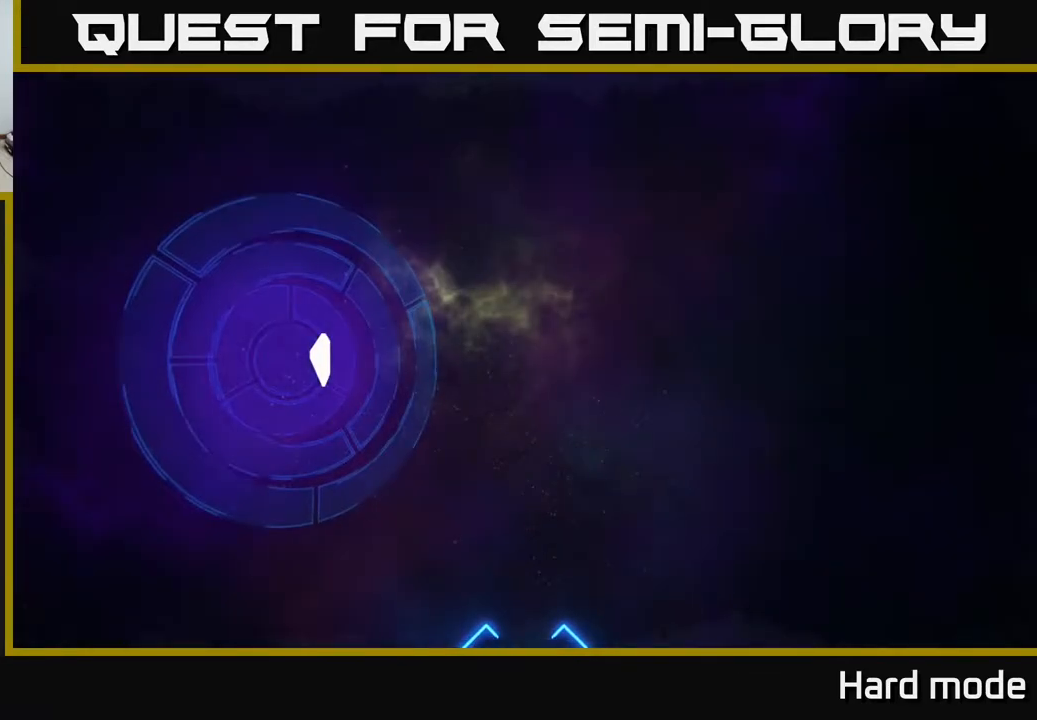
{"buttons": [], "left_stick": "center", "events": []}
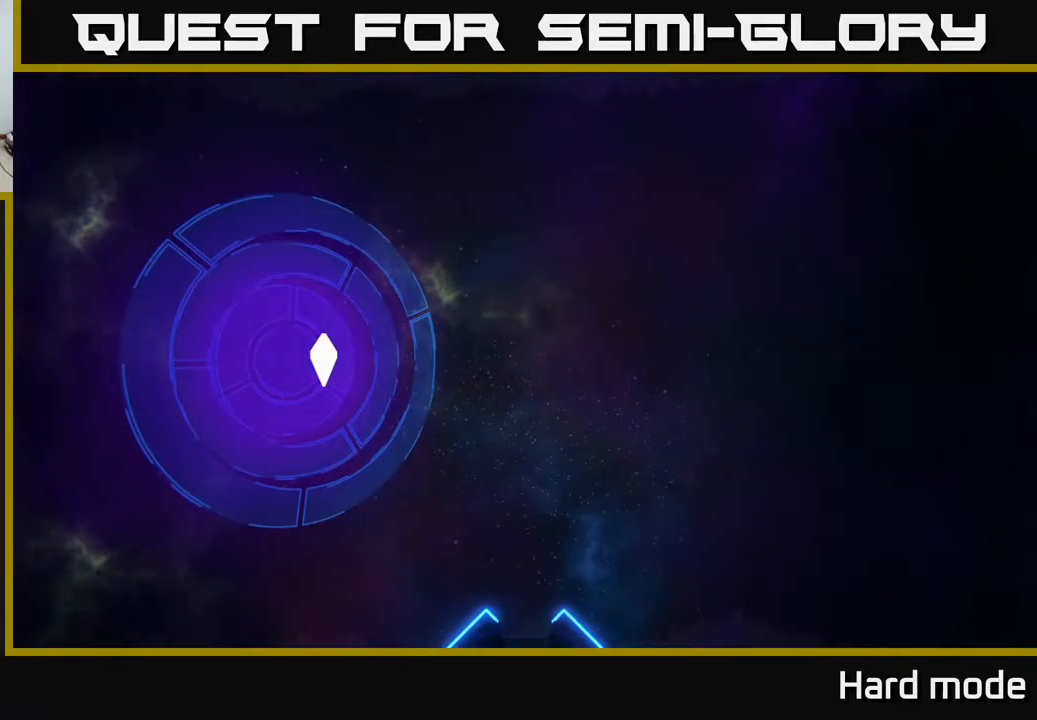
{"buttons": [], "left_stick": "center", "events": []}
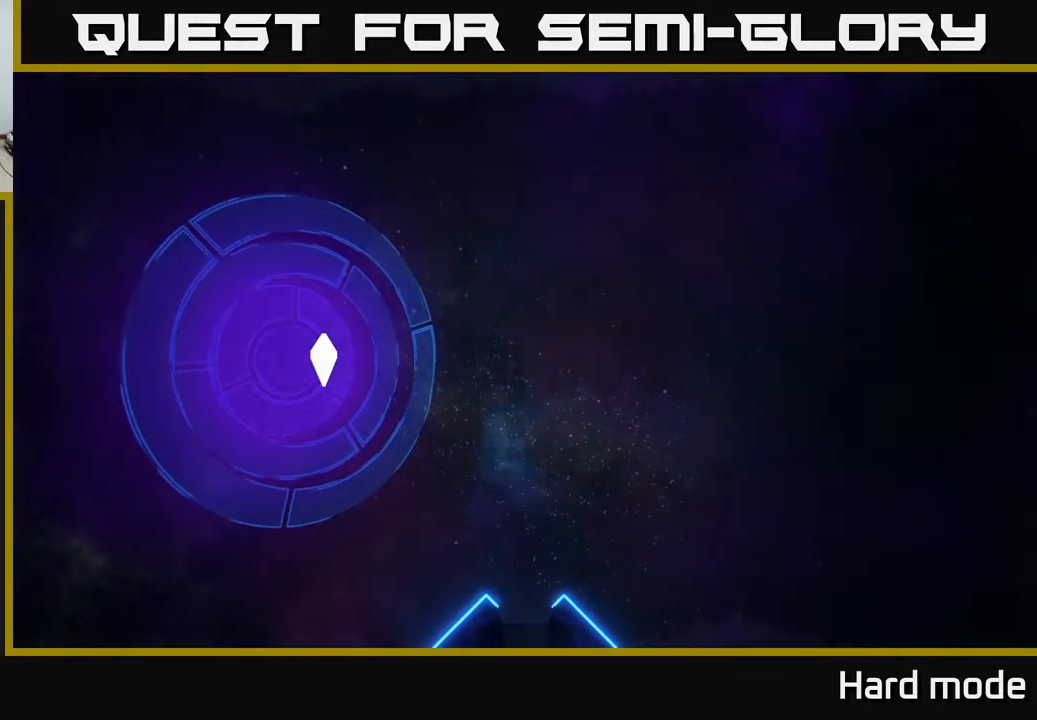
{"buttons": [], "left_stick": "center", "events": []}
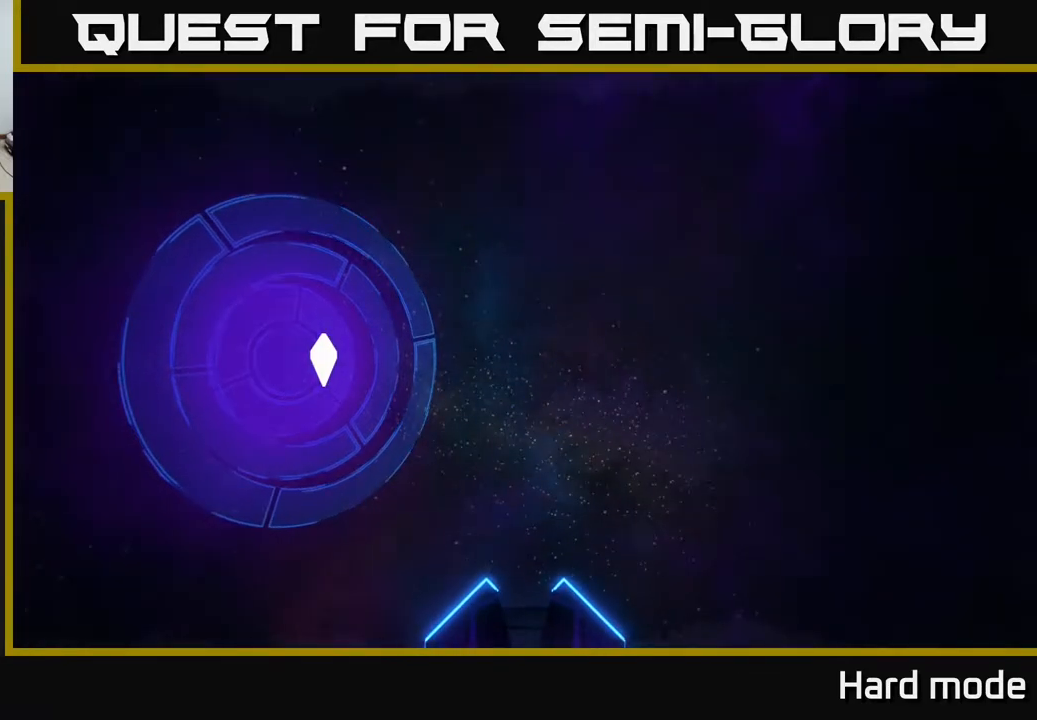
{"buttons": [], "left_stick": "center", "events": []}
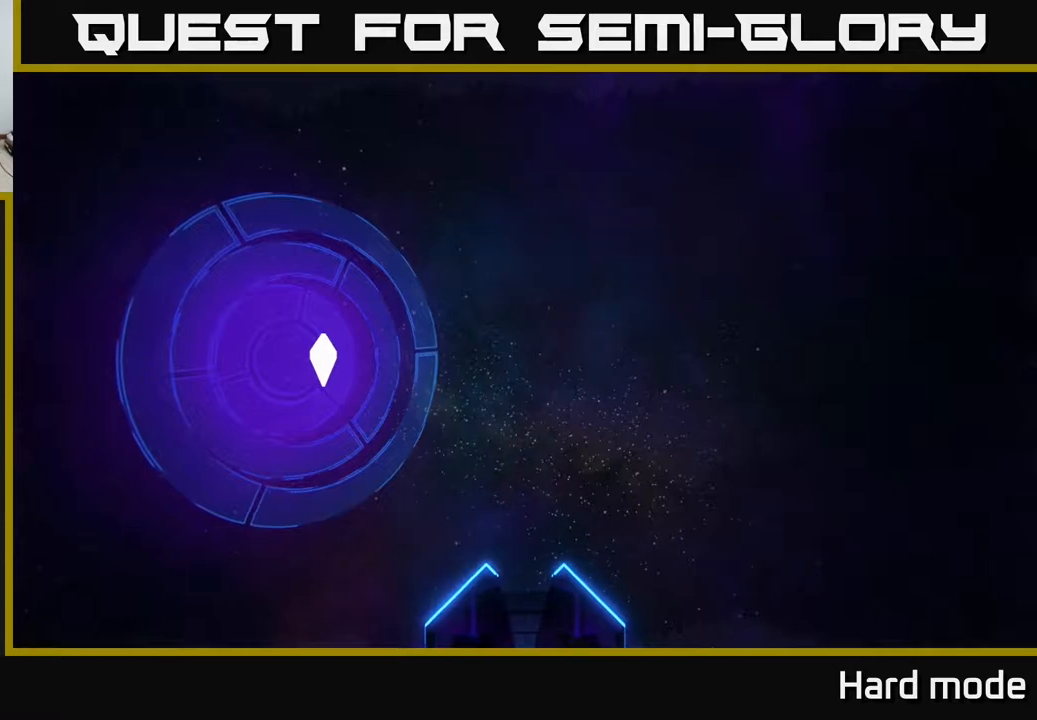
{"buttons": [], "left_stick": "center", "events": [[167, "DPAD_DOWN", "down"], [217, "DPAD_DOWN", "up"]]}
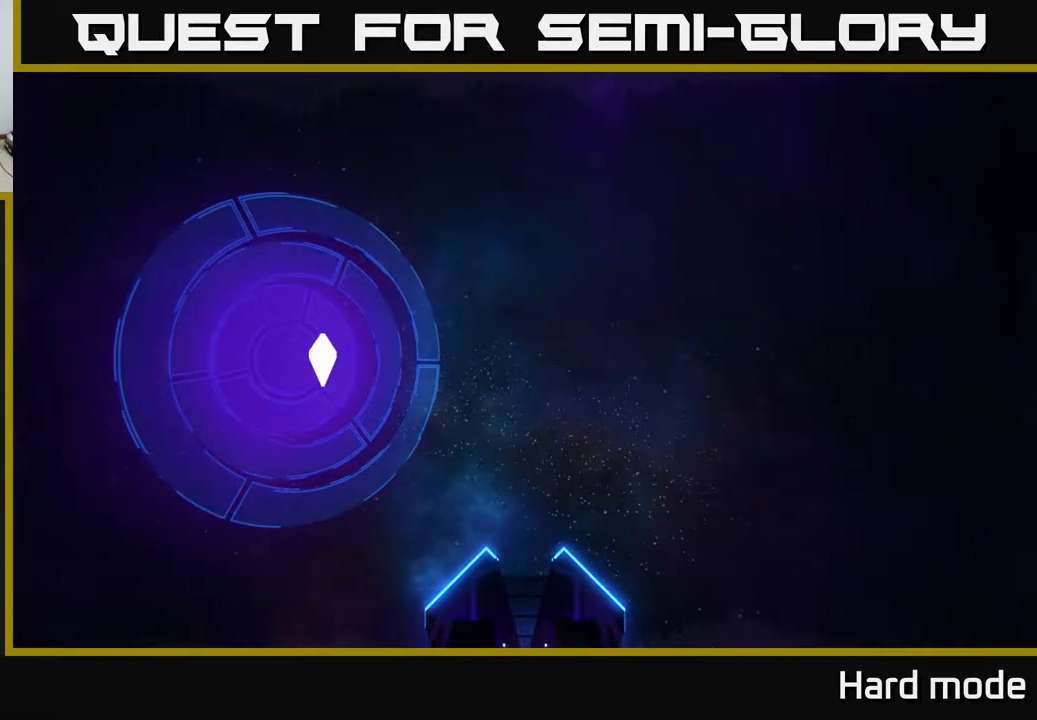
{"buttons": [], "left_stick": "center", "events": []}
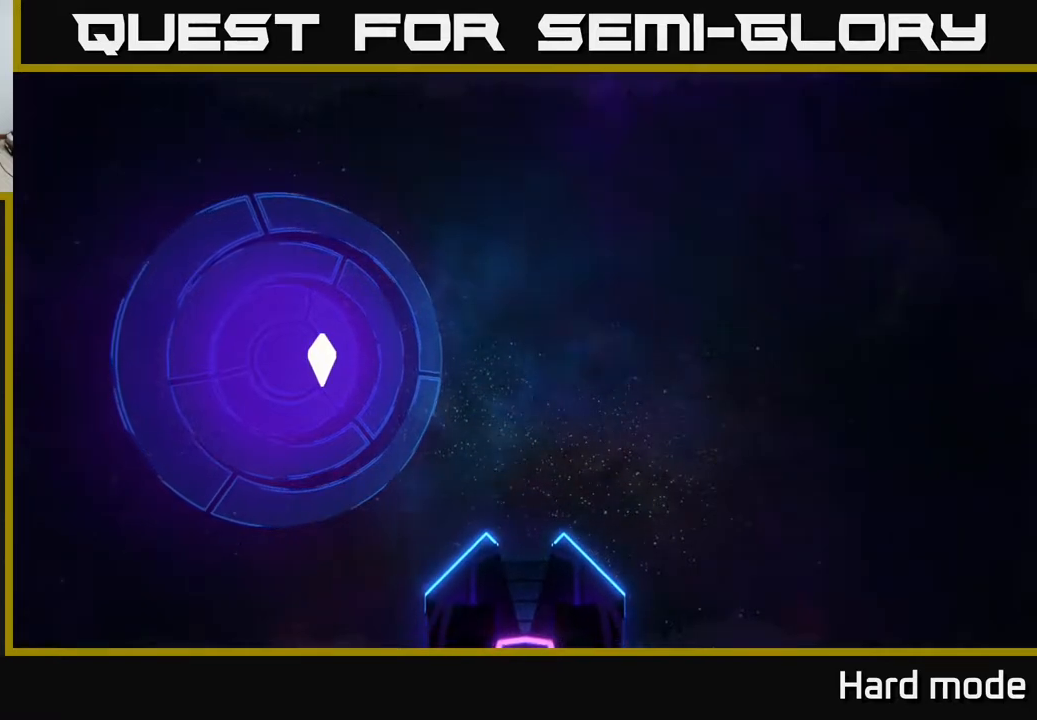
{"buttons": [], "left_stick": "center", "events": [[400, "DPAD_DOWN", "down"], [433, "DPAD_DOWN", "up"]]}
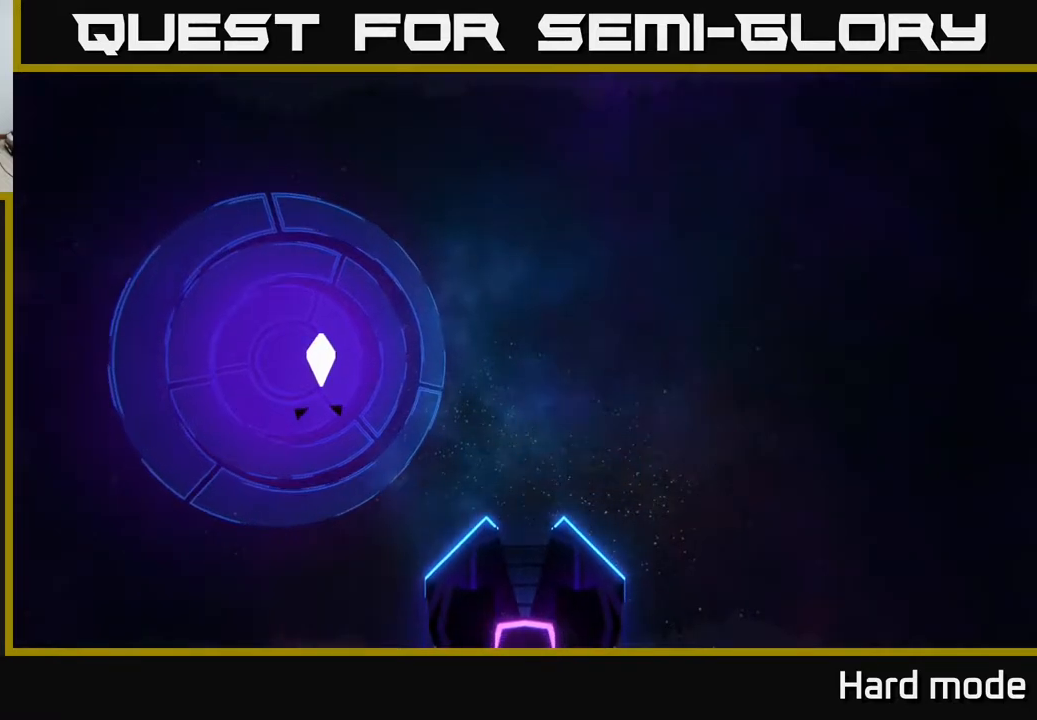
{"buttons": [], "left_stick": "center", "events": [[100, "DPAD_DOWN", "down"], [200, "DPAD_DOWN", "up"], [333, "DPAD_DOWN", "down"], [417, "DPAD_DOWN", "up"]]}